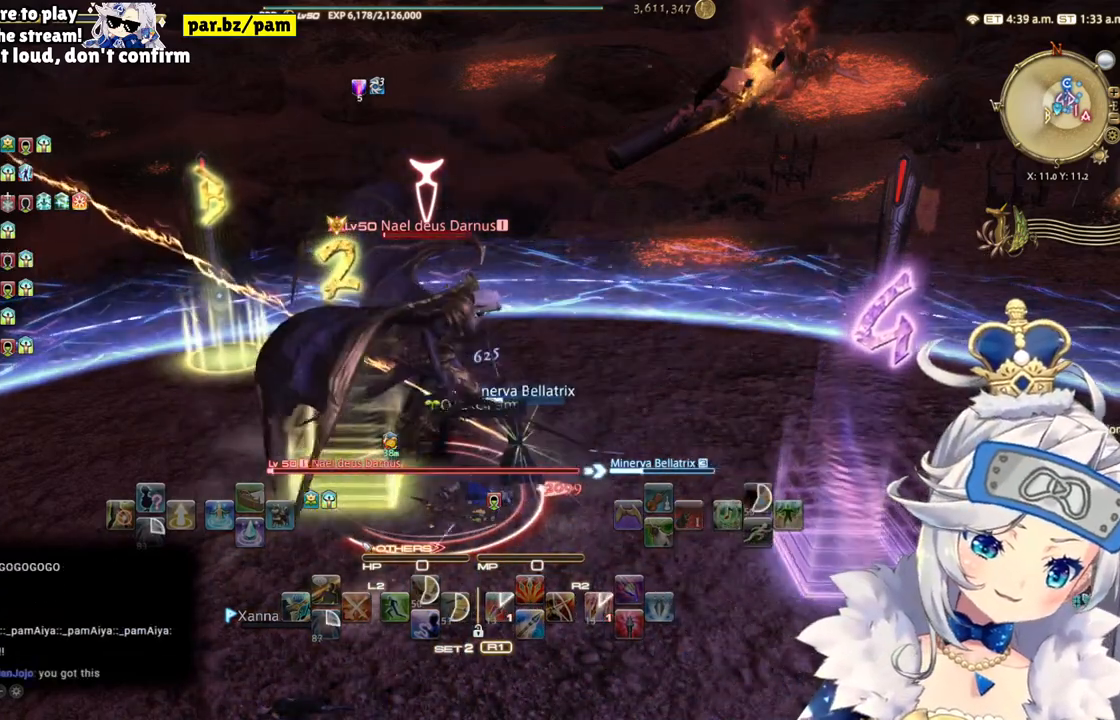
Gameplay with a controller (PlayStation layout); each line is a JSON object with the inputs held at the frame after it. "events" lists button and stick changes between this image and that frame as [ms after this image, input, new state], when the widget could be followed in between.
{"buttons": [], "left_stick": "center", "right_stick": "left", "events": [[383, "right_stick", "left"]]}
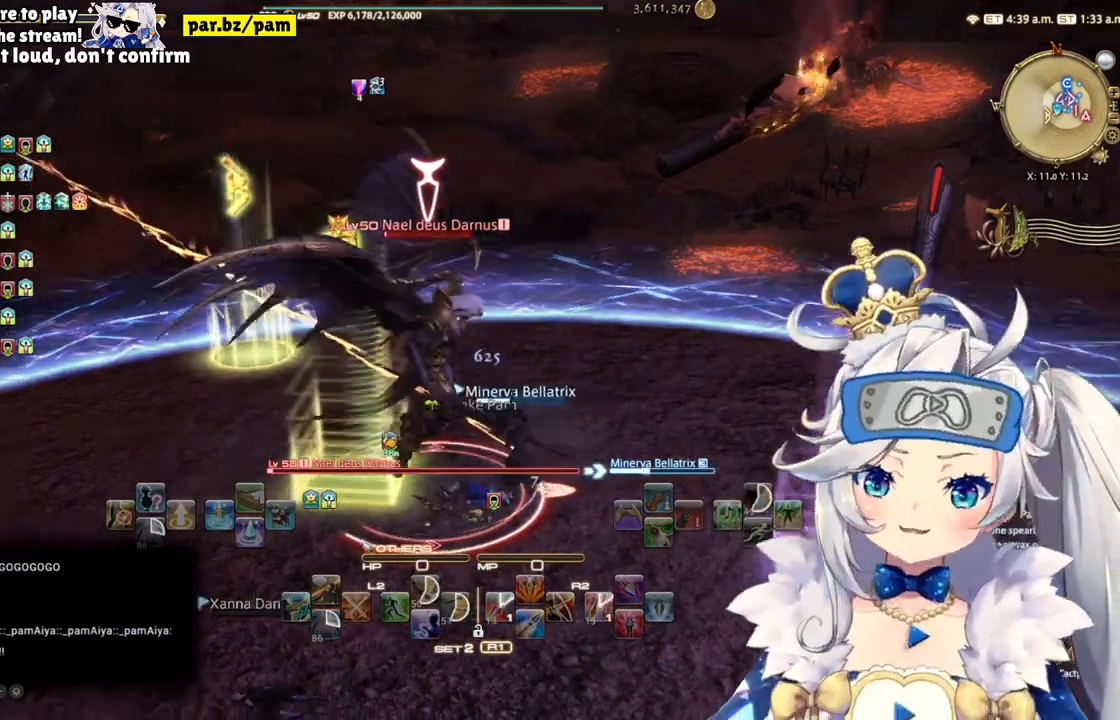
{"buttons": [], "left_stick": "down", "right_stick": "center", "events": [[67, "right_stick", "center"], [383, "left_stick", "down"]]}
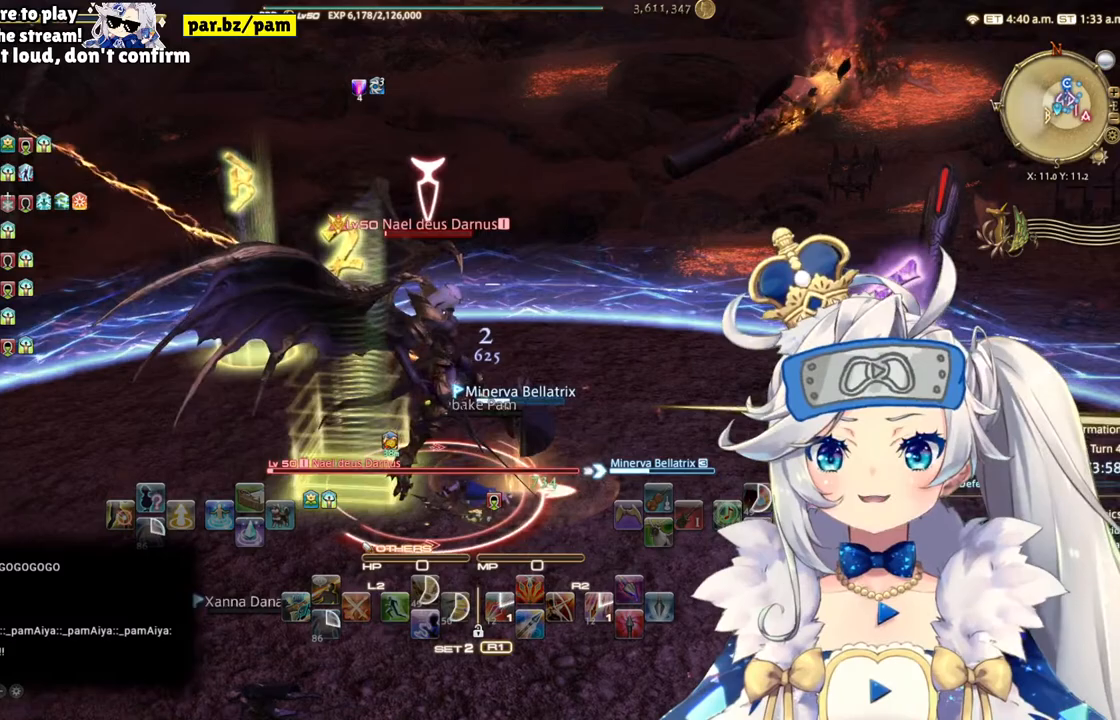
{"buttons": [], "left_stick": "down", "right_stick": "center", "events": []}
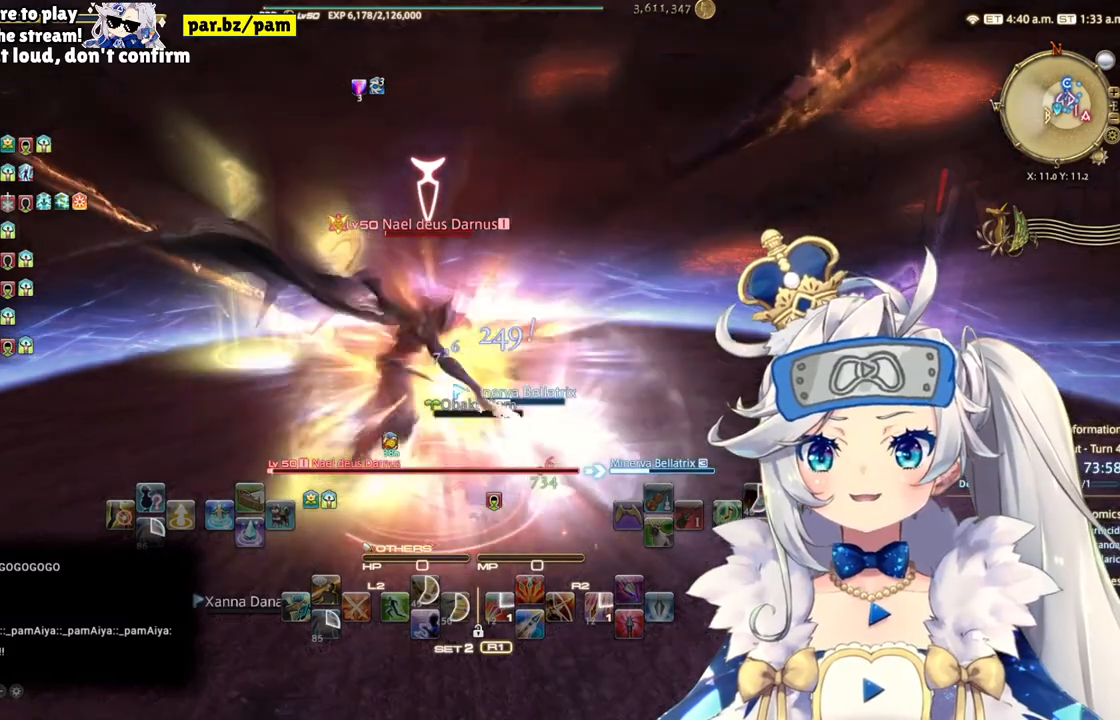
{"buttons": [], "left_stick": "down-right", "right_stick": "center", "events": [[433, "left_stick", "down-right"]]}
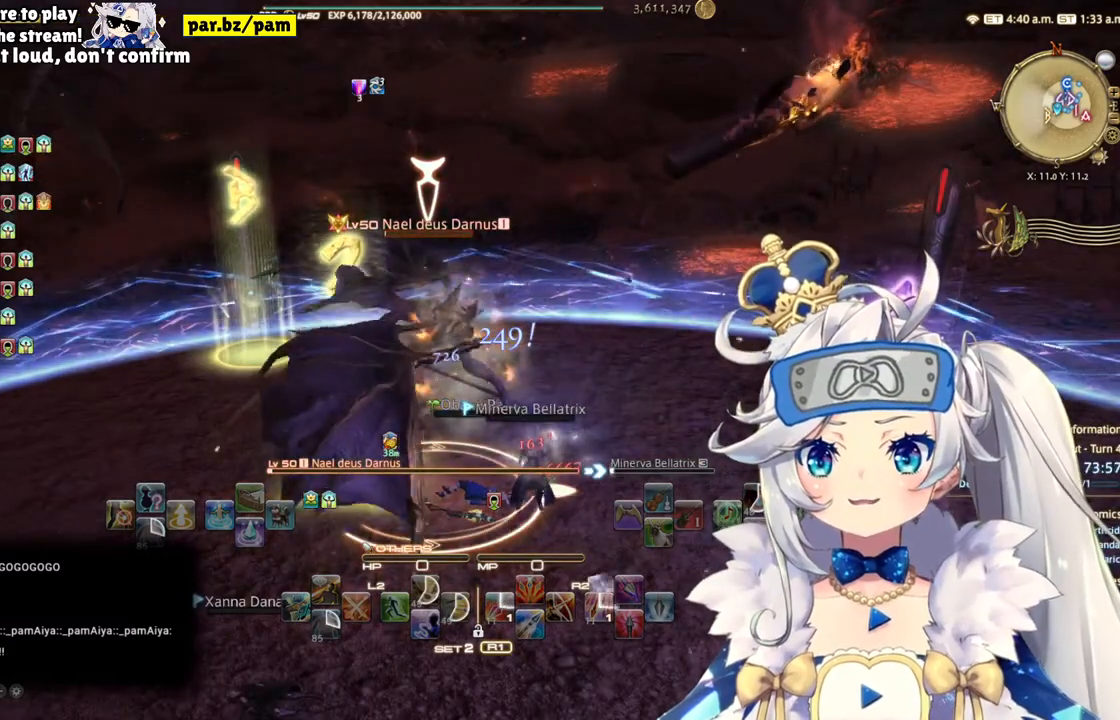
{"buttons": [], "left_stick": "down-right", "right_stick": "center", "events": []}
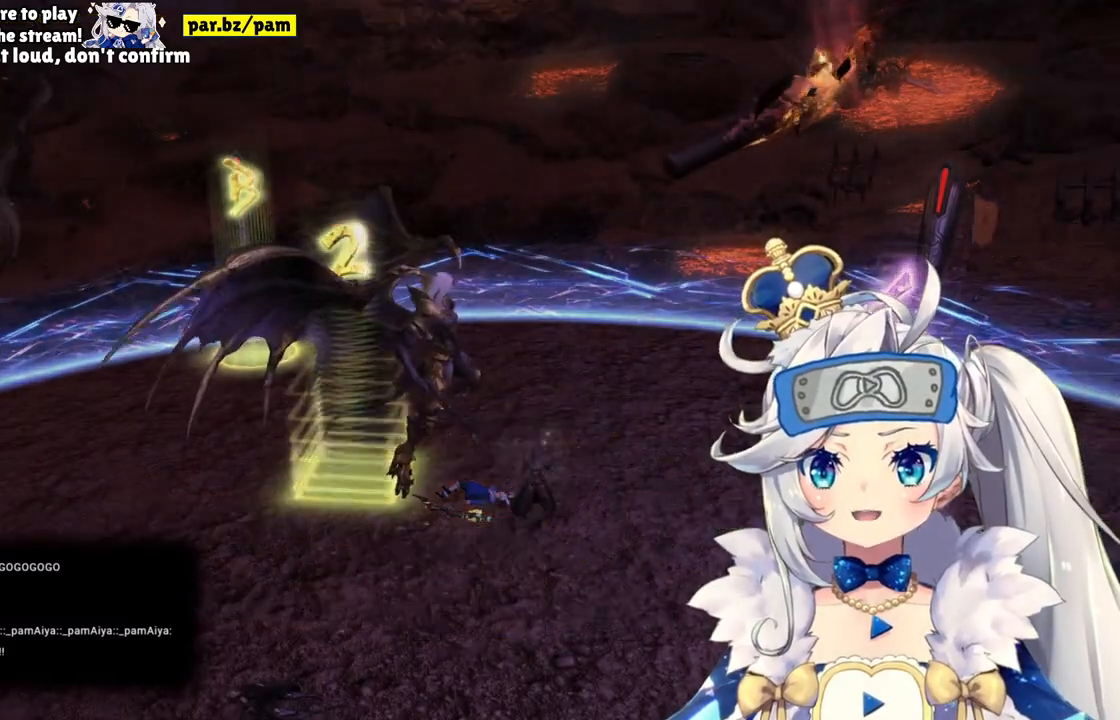
{"buttons": [], "left_stick": "center", "right_stick": "center", "events": [[267, "left_stick", "center"], [450, "L2", "down"], [483, "L2", "up"]]}